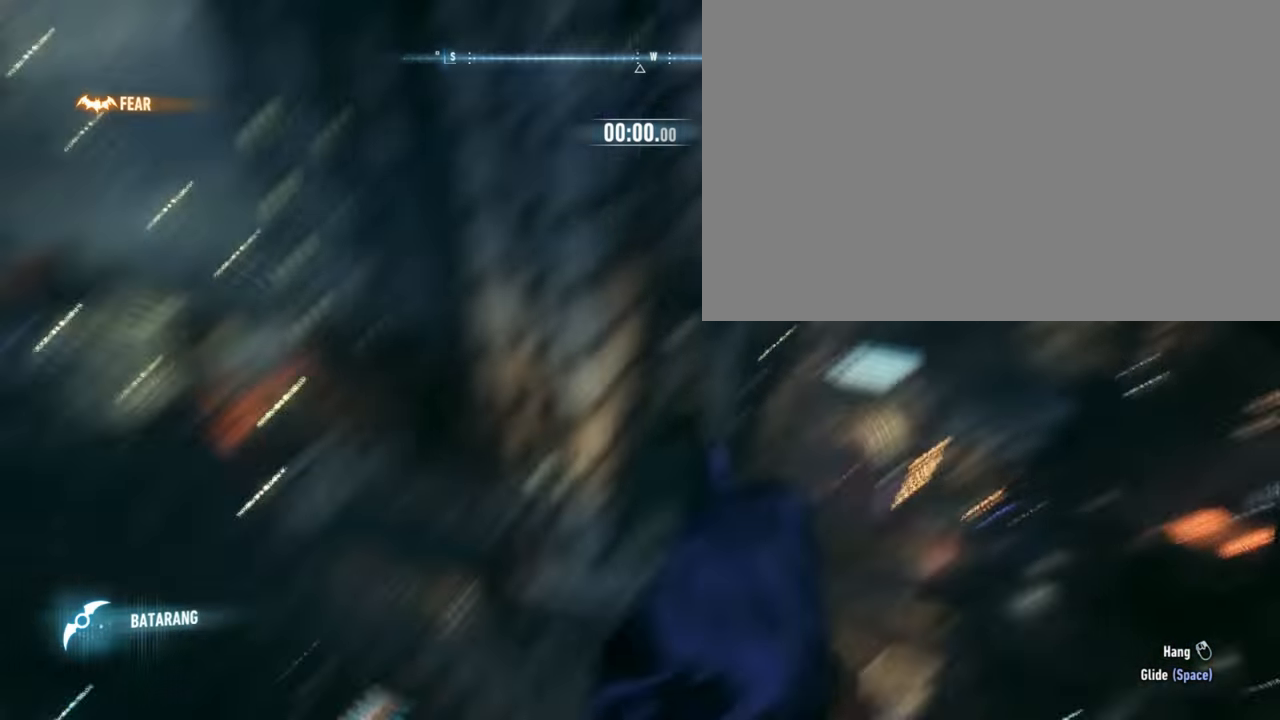
Gameplay with keyboard and mouse; each line is a JSON object with the keys and mouse buttons held at the frame after it. "events" lists presses ("down") and releases ("up") of "1", "2", "3", "4", "5", "a", "alt", "c", "ctrl", "d", "e", "f", "q", "r", "s", "shift", "space", "t", "tab", "v", "w", "x", "z", "mouse_left", "mouse_middle", "mouse_right", "mouse_wheel_up" and "mouse_wheel_down" between this image and that frame as [ms after this image, input, new state], when the widget could be followed in between. "mouse_left", "mouse_middle", "mouse_right", "mouse_wheel_up", "mouse_wheel_down" = the "left", "middle", "right", "wheel_up", "wheel_down" buttons of the "mouse" list. No other keys are recorded. Mouse movement is not recorded.
{"keys": [], "mouse": [], "events": []}
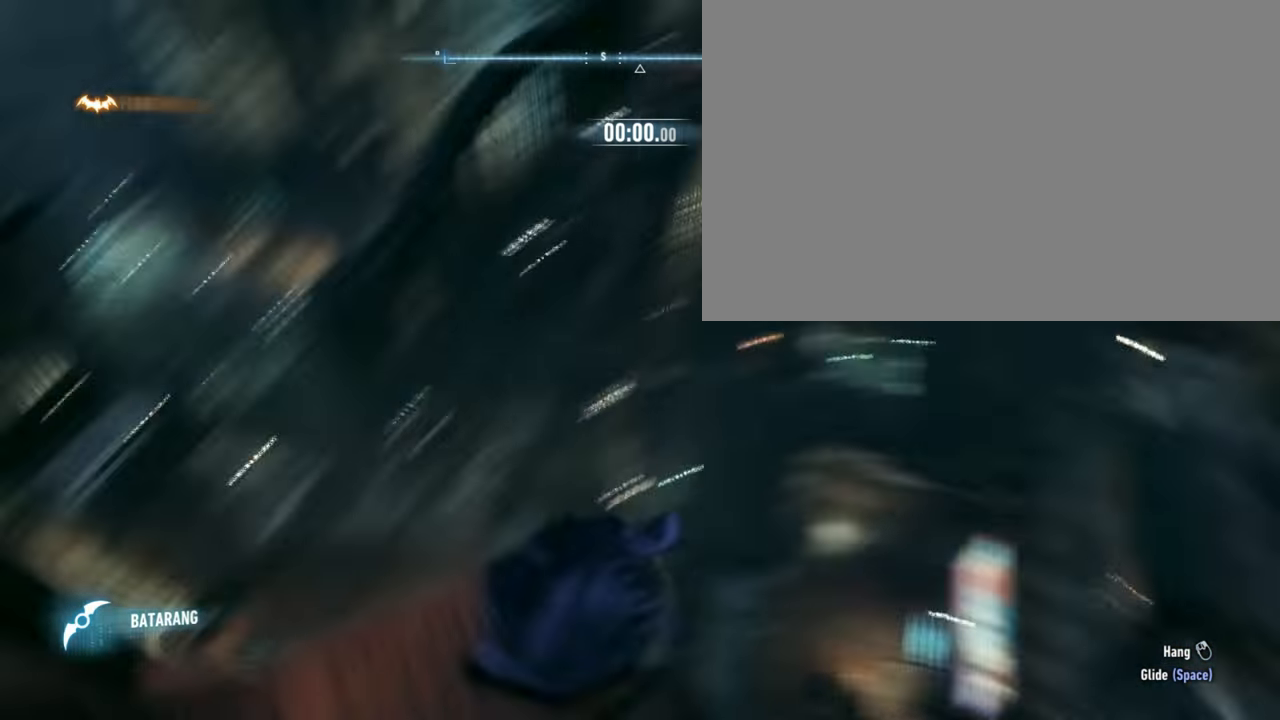
{"keys": [], "mouse": [], "events": []}
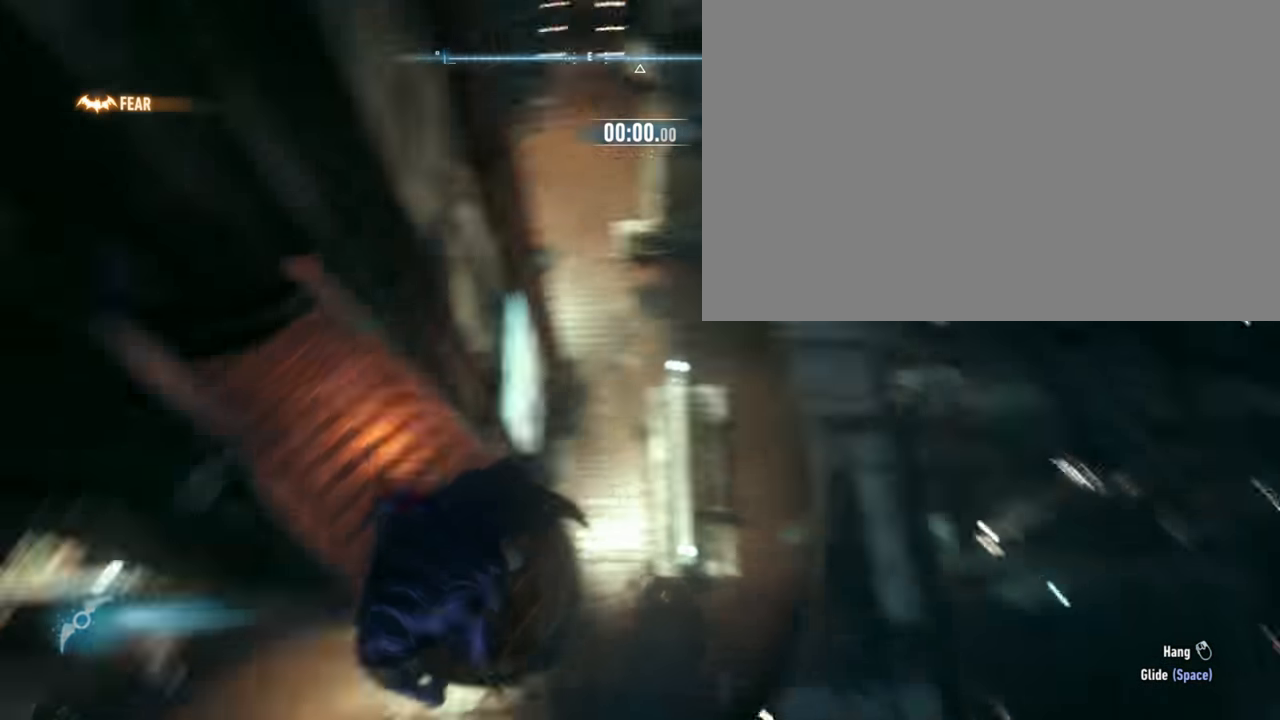
{"keys": [], "mouse": [], "events": []}
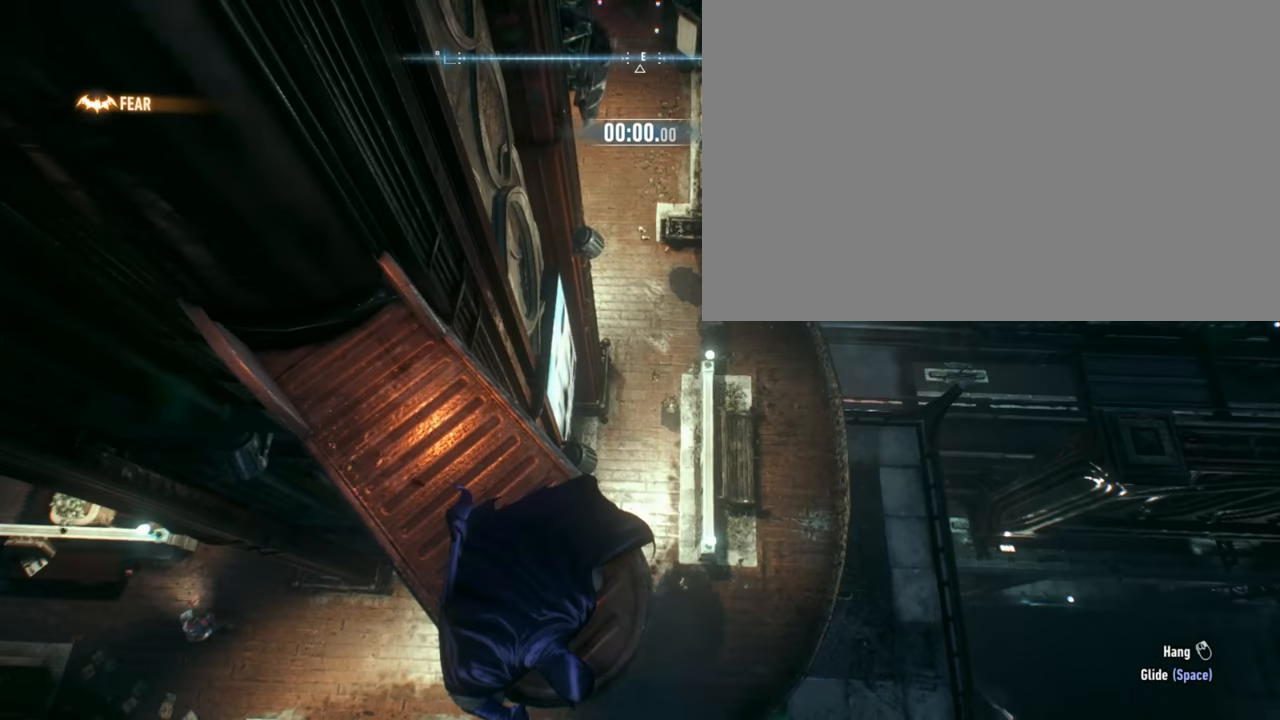
{"keys": [], "mouse": [], "events": []}
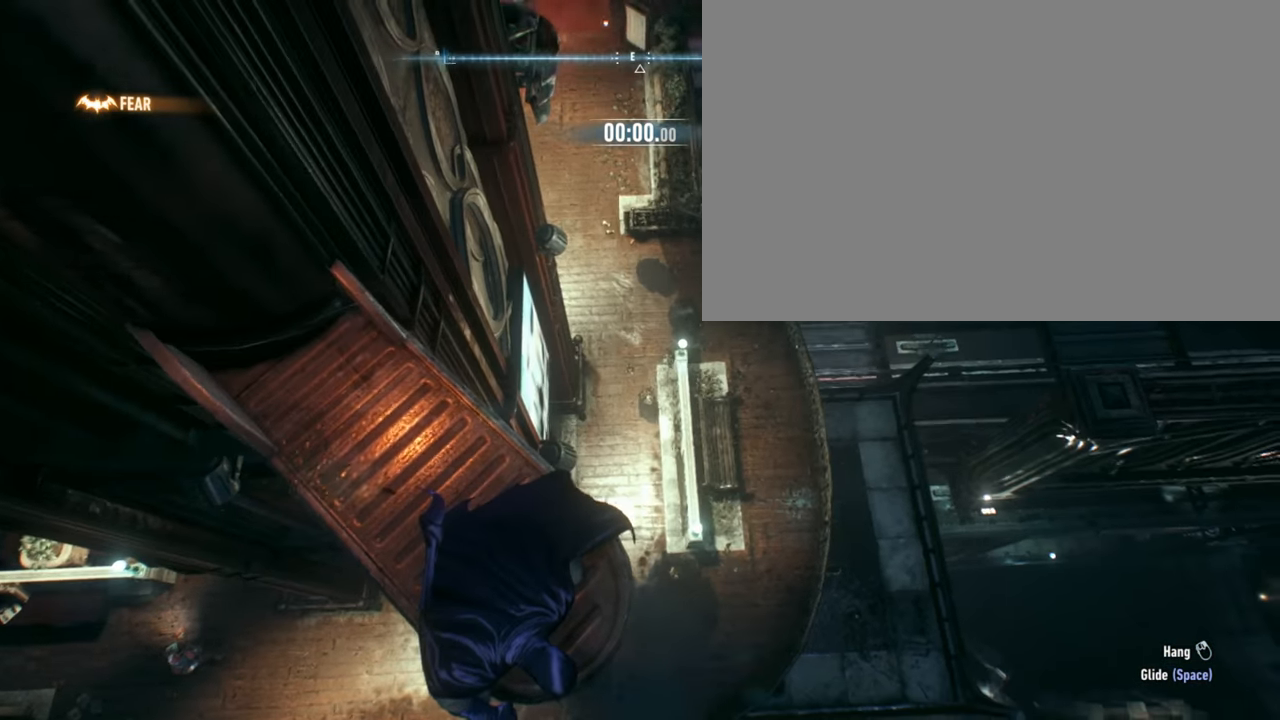
{"keys": [], "mouse": [], "events": []}
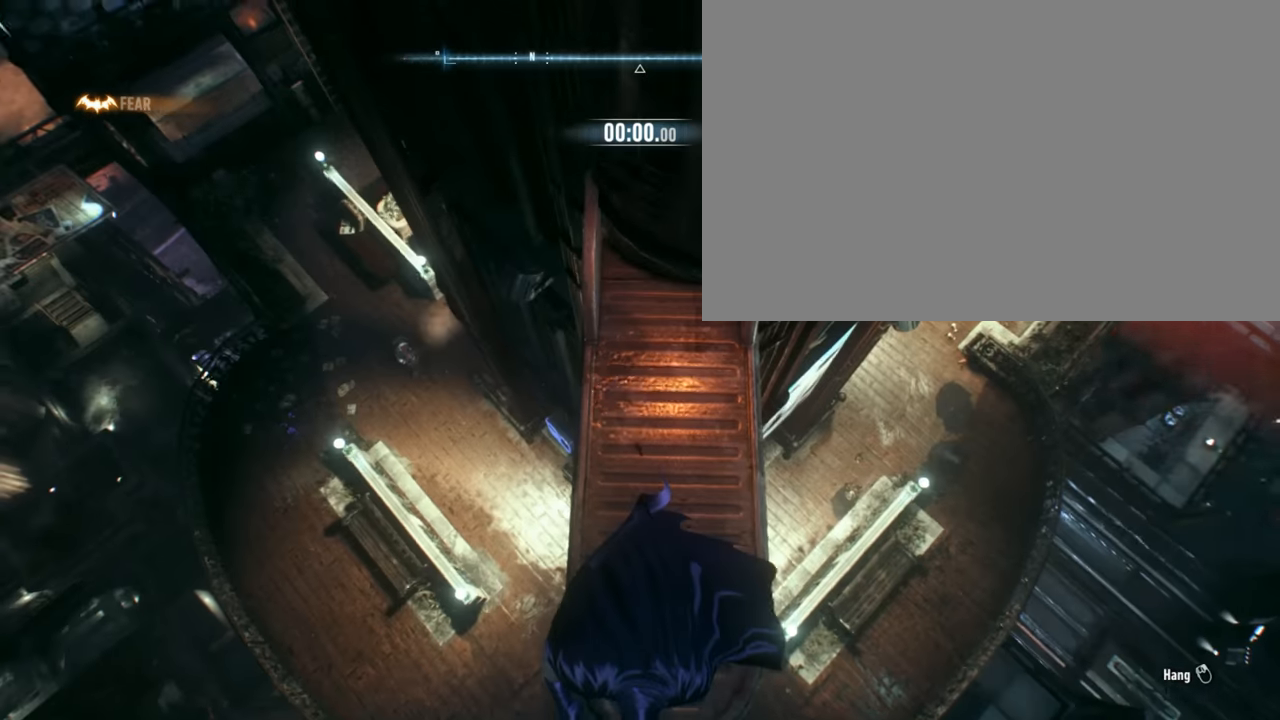
{"keys": [], "mouse": [], "events": []}
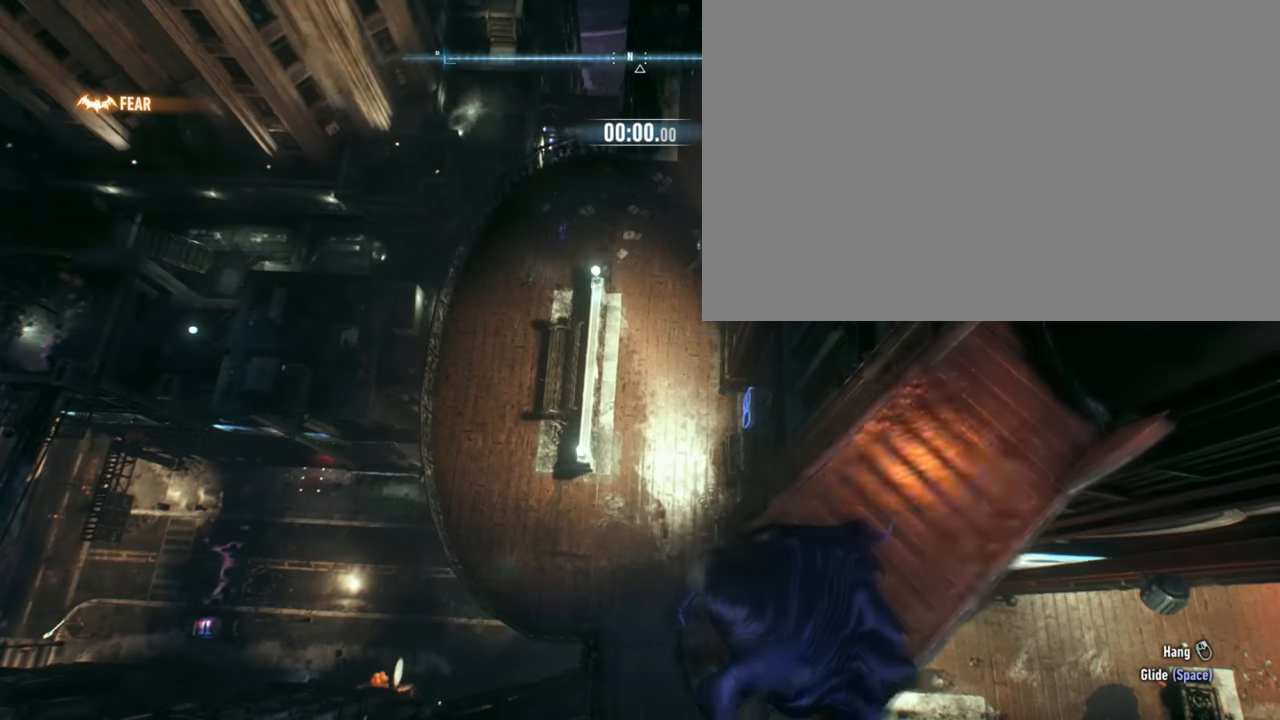
{"keys": [], "mouse": [], "events": []}
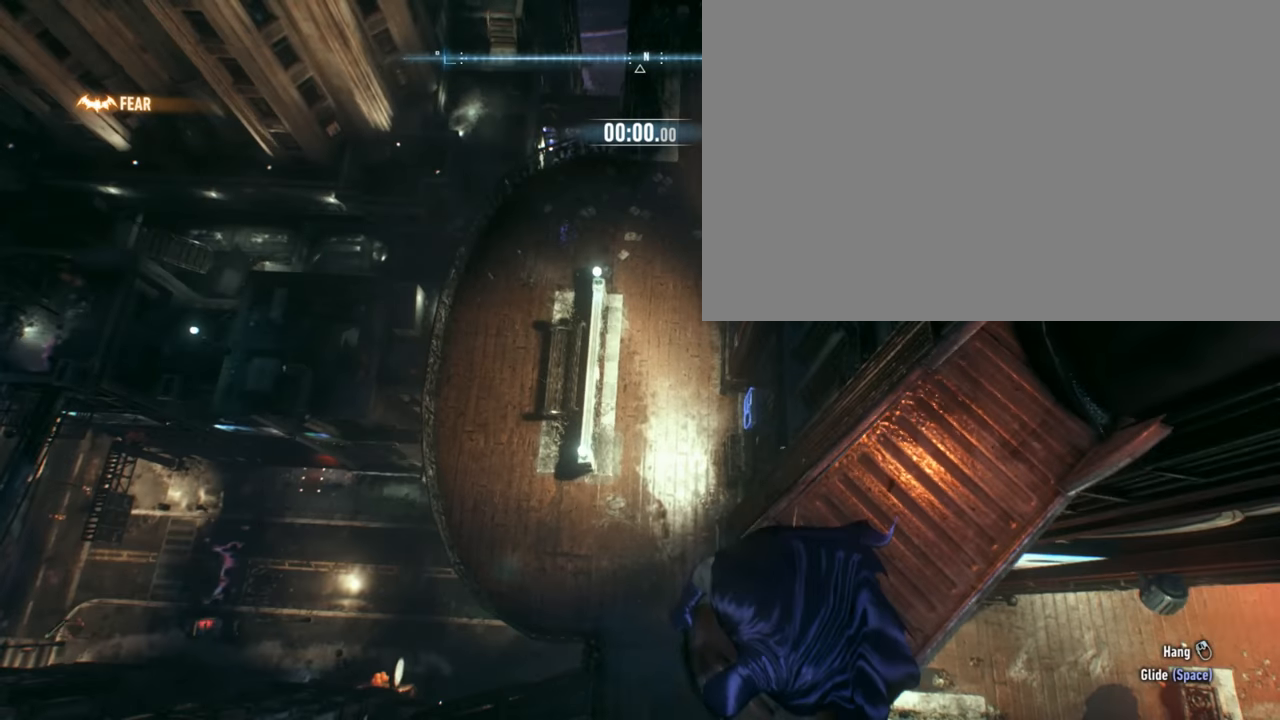
{"keys": [], "mouse": [], "events": []}
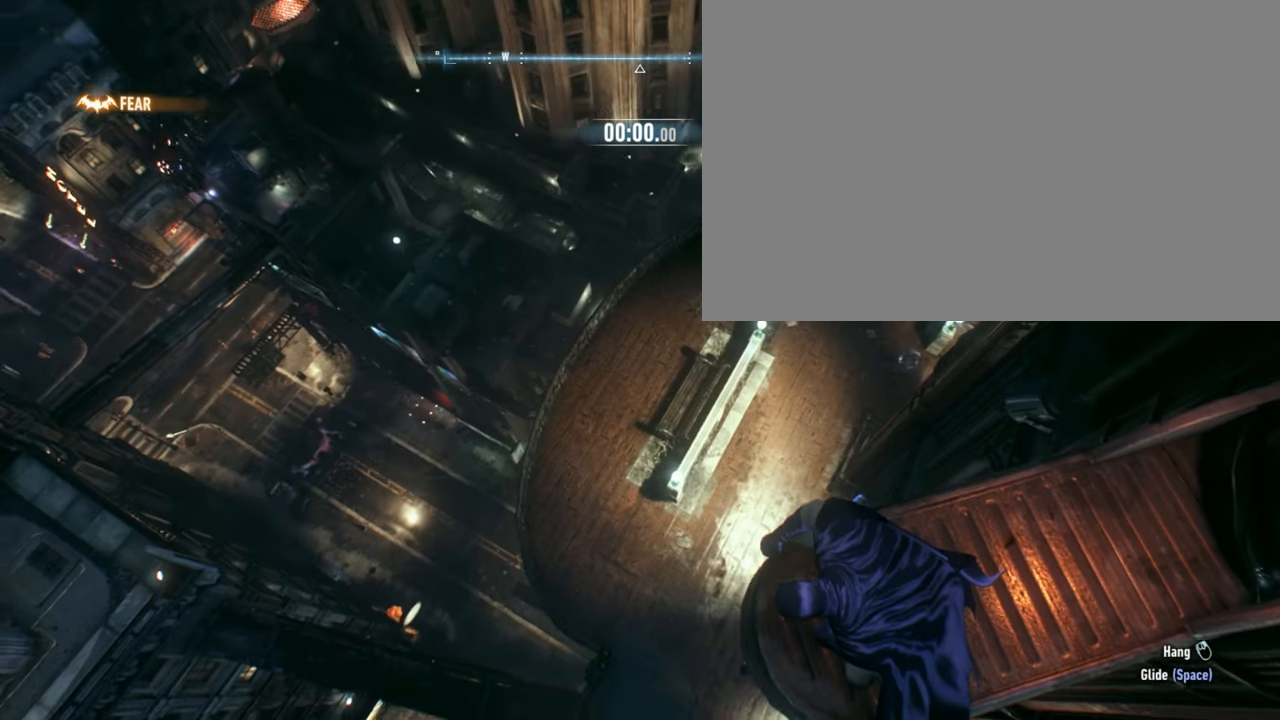
{"keys": [], "mouse": [], "events": [[167, "mouse_middle", "down"], [300, "mouse_middle", "up"]]}
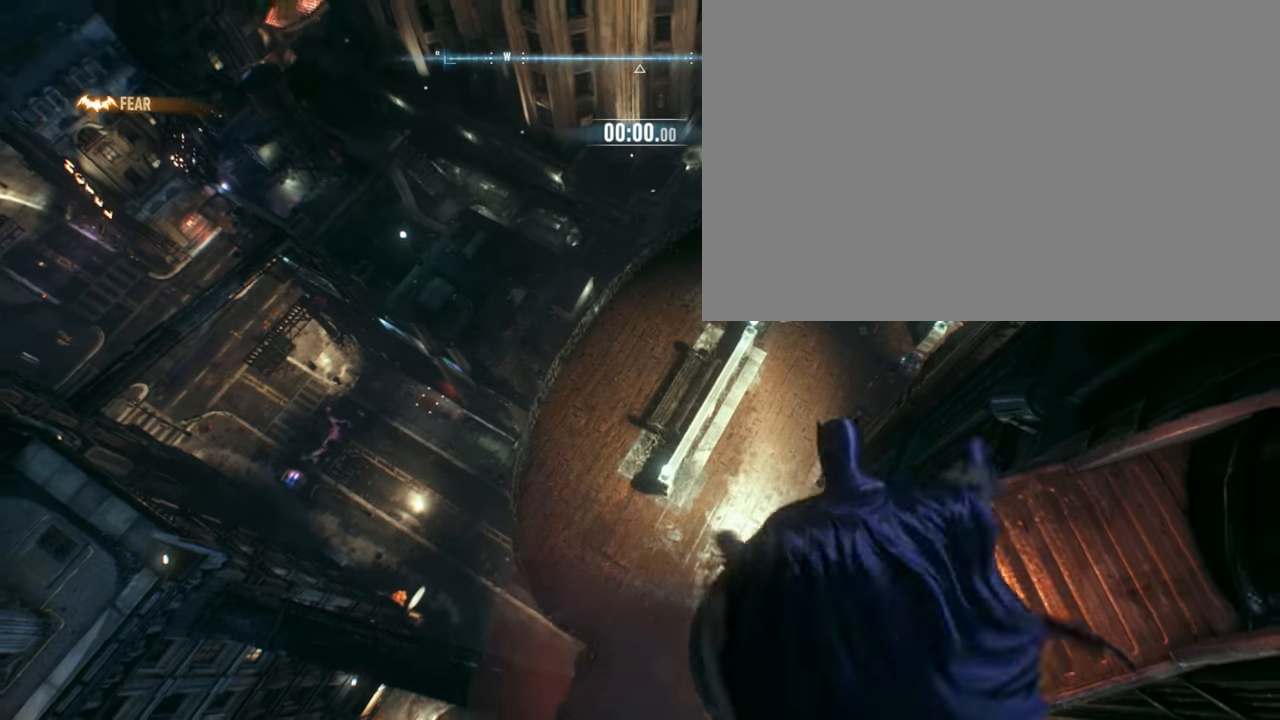
{"keys": [], "mouse": [], "events": []}
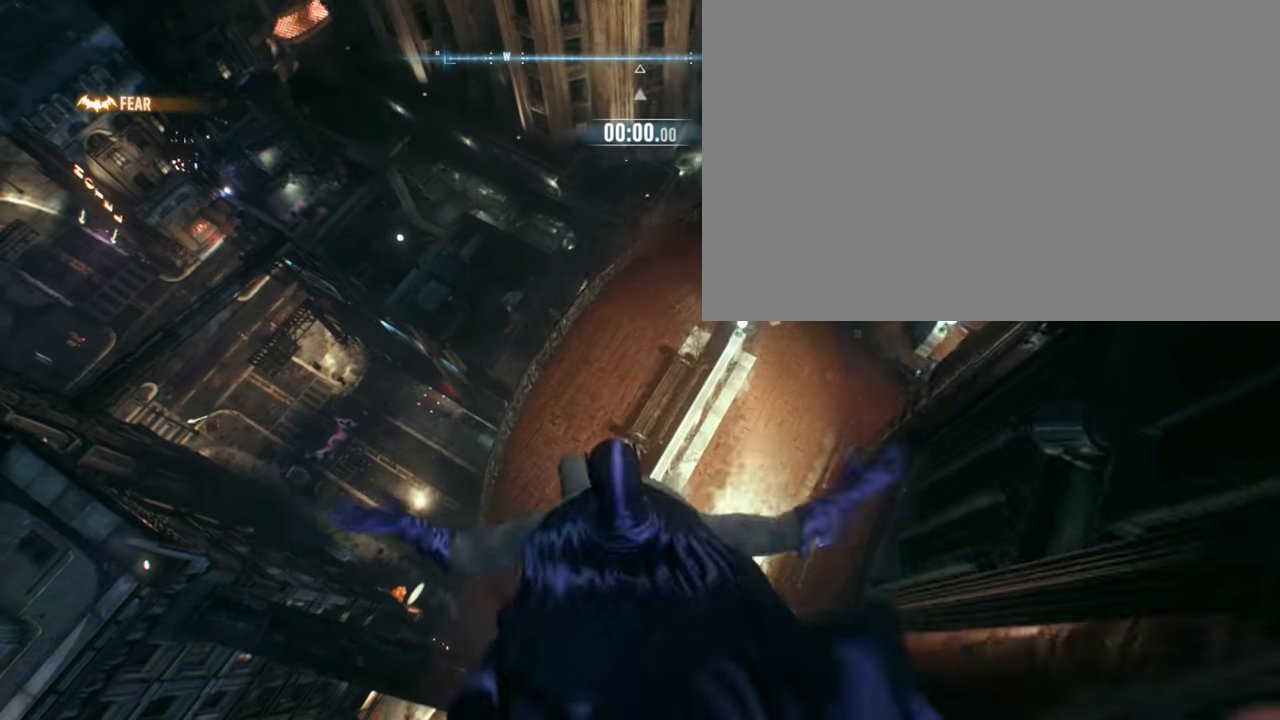
{"keys": [], "mouse": [], "events": []}
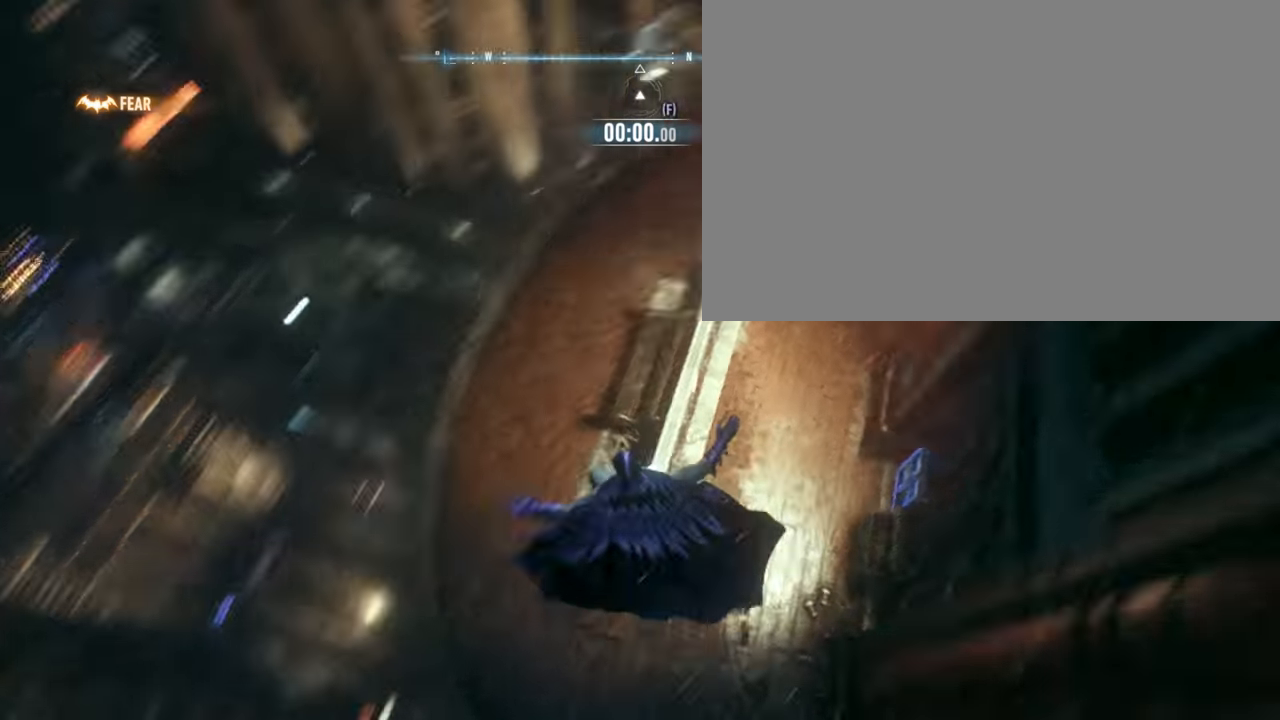
{"keys": ["w"], "mouse": [], "events": [[100, "w", "down"]]}
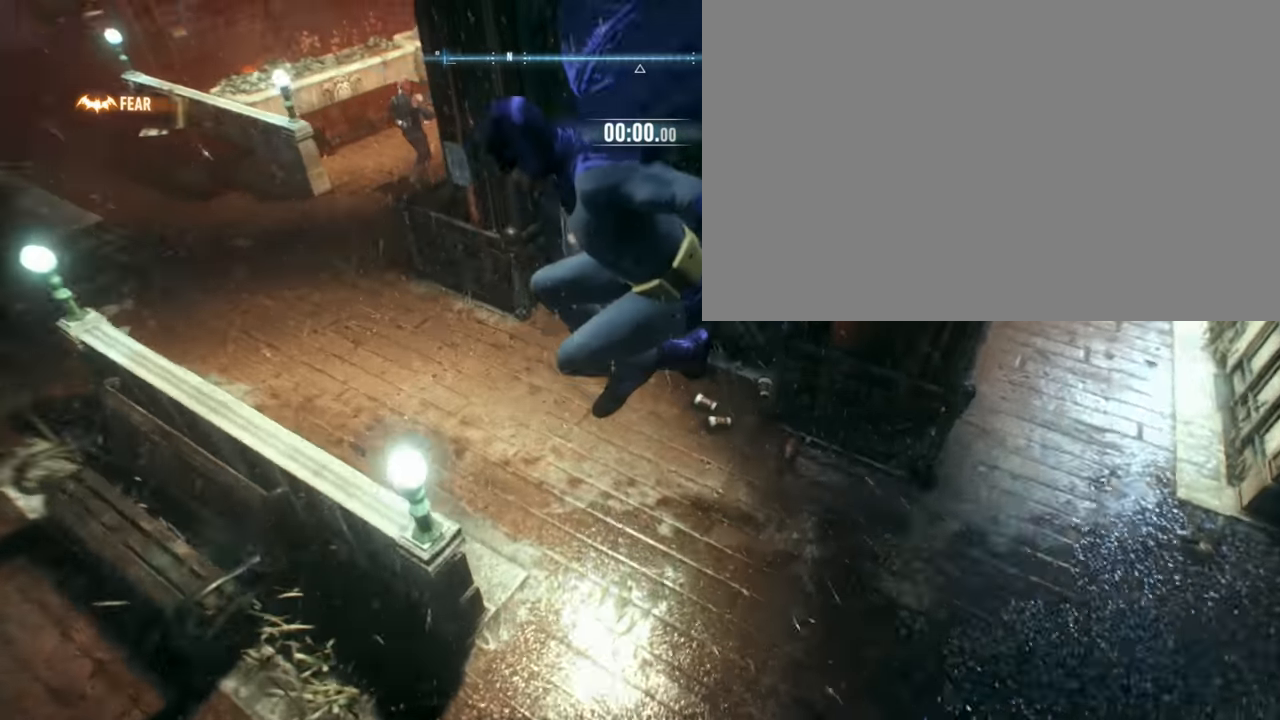
{"keys": ["w"], "mouse": [], "events": []}
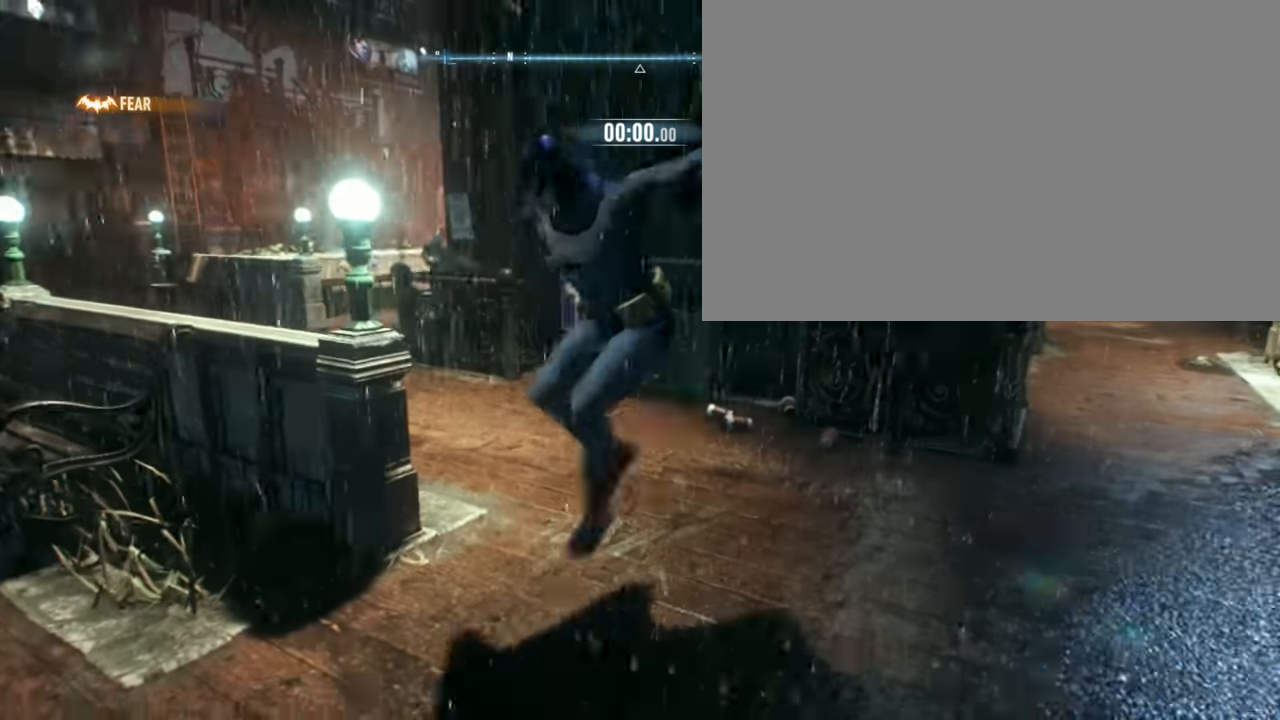
{"keys": ["w"], "mouse": [], "events": []}
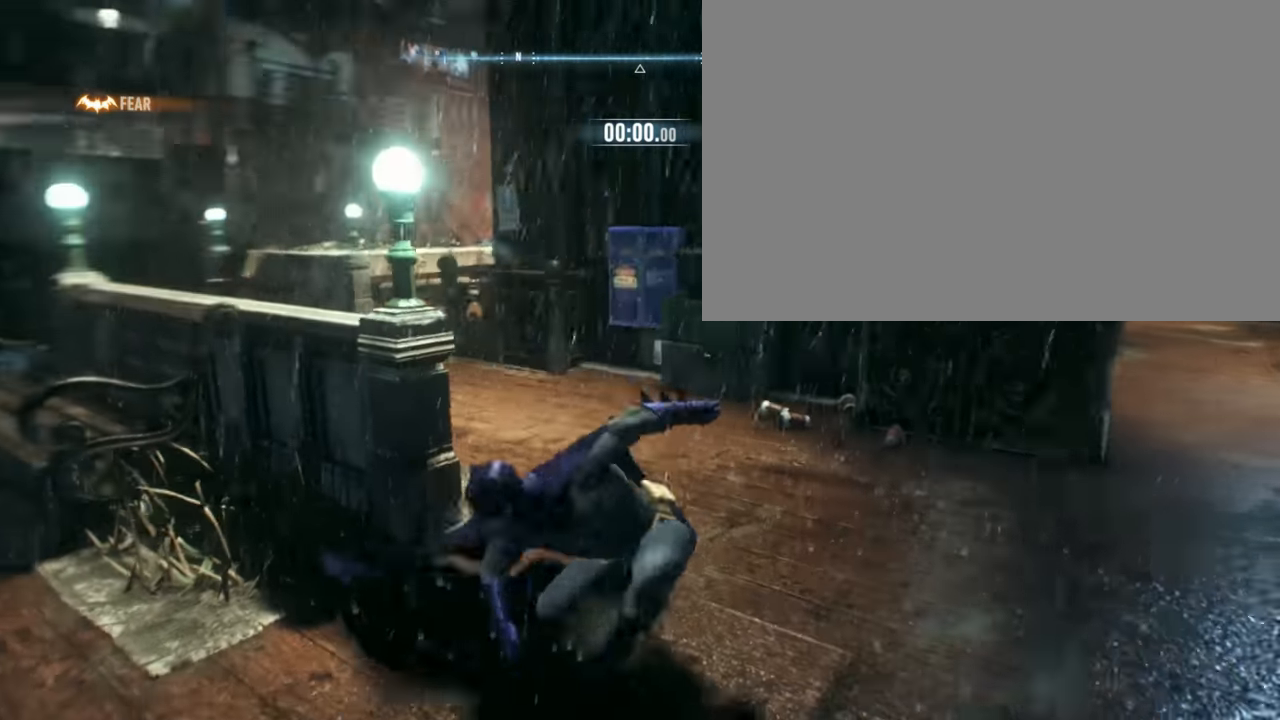
{"keys": [], "mouse": [], "events": [[166, "d", "down"], [166, "w", "up"], [200, "d", "up"]]}
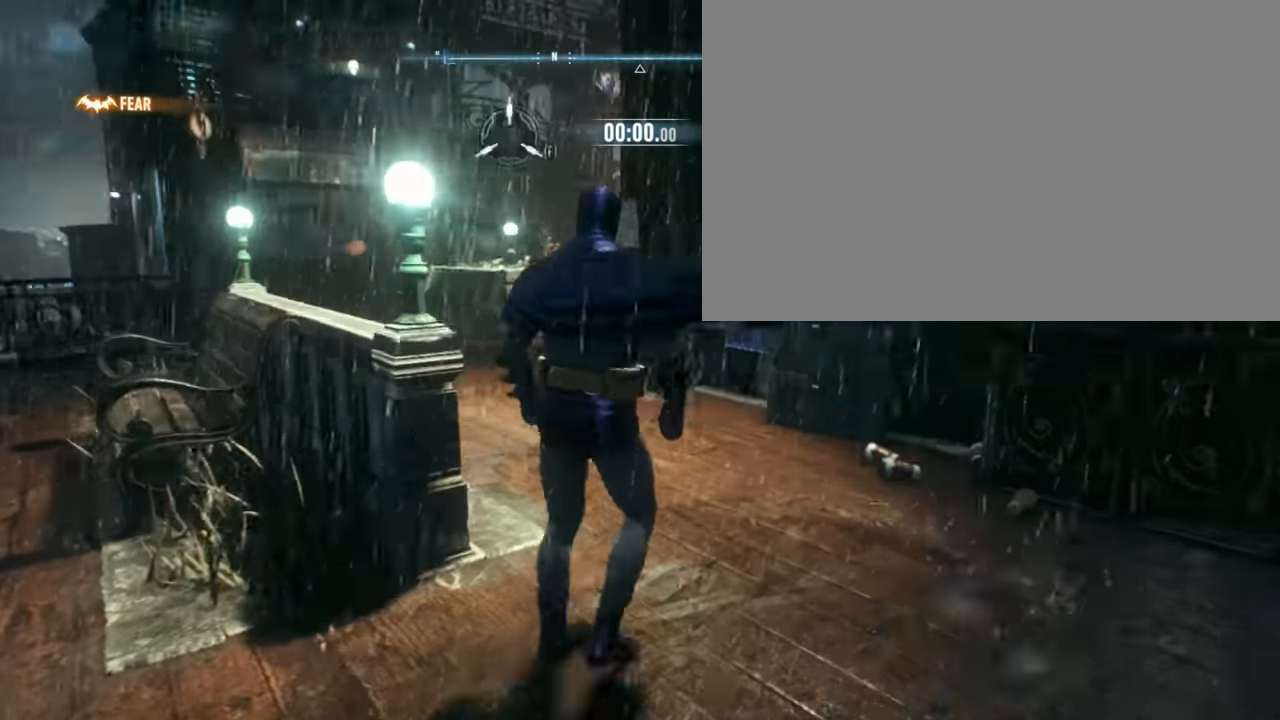
{"keys": [], "mouse": ["right"], "events": [[200, "mouse_right", "down"]]}
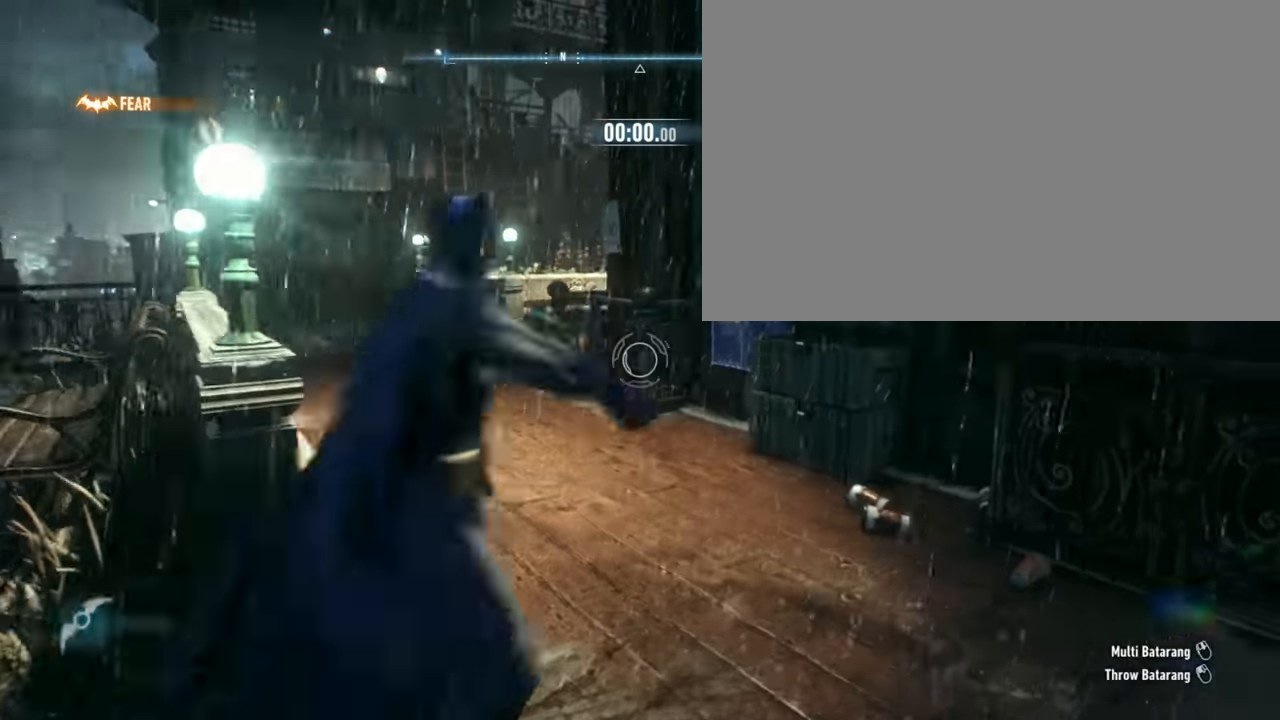
{"keys": [], "mouse": ["right"], "events": []}
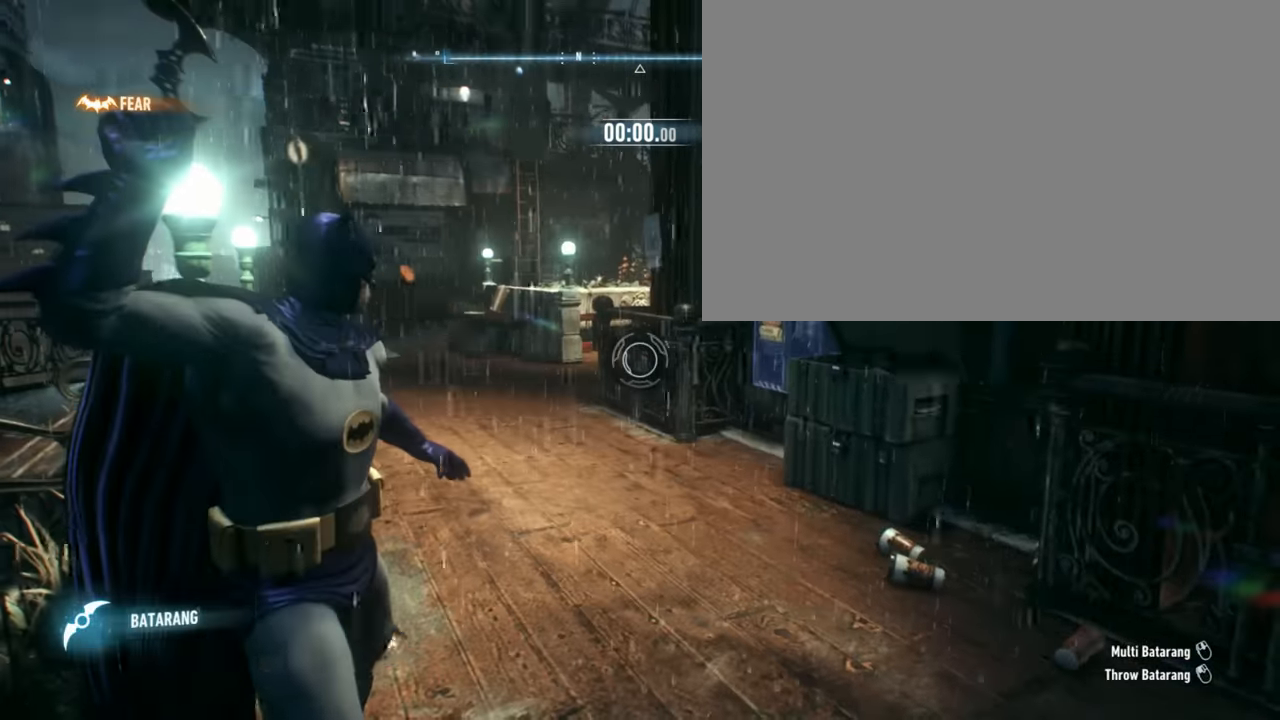
{"keys": [], "mouse": ["right"], "events": []}
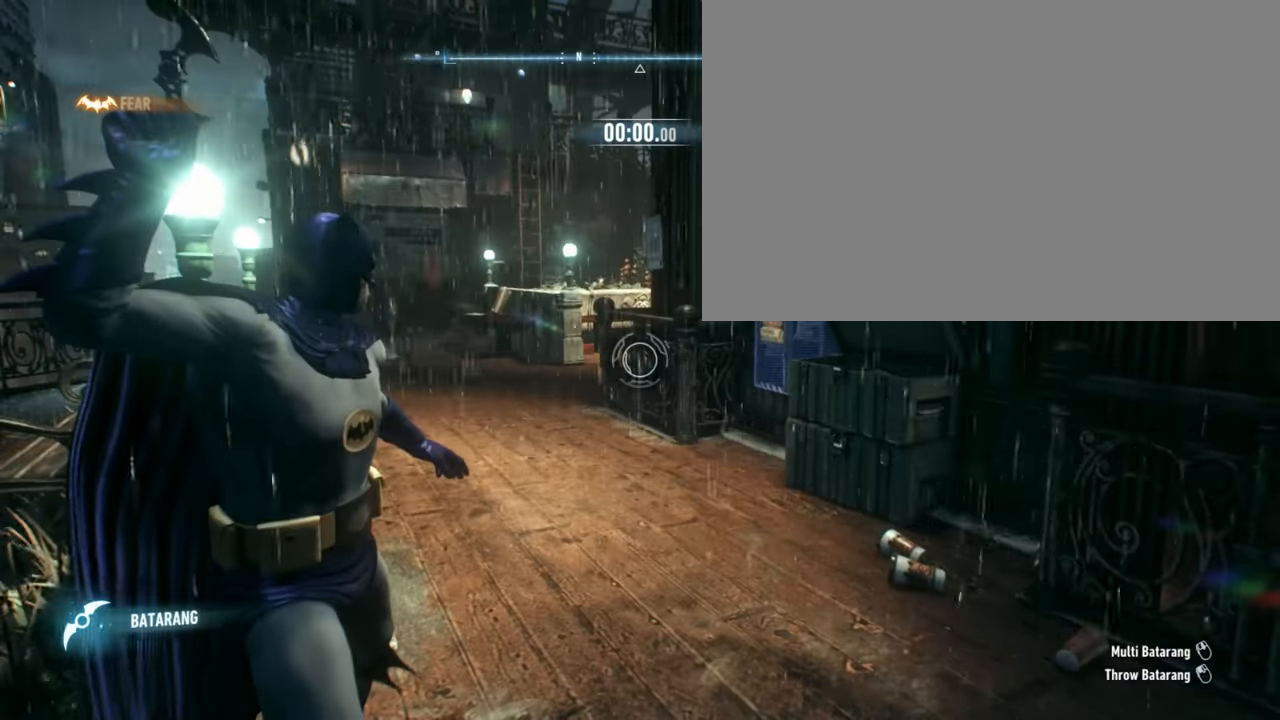
{"keys": [], "mouse": ["right"], "events": [[100, "4", "down"], [200, "4", "up"]]}
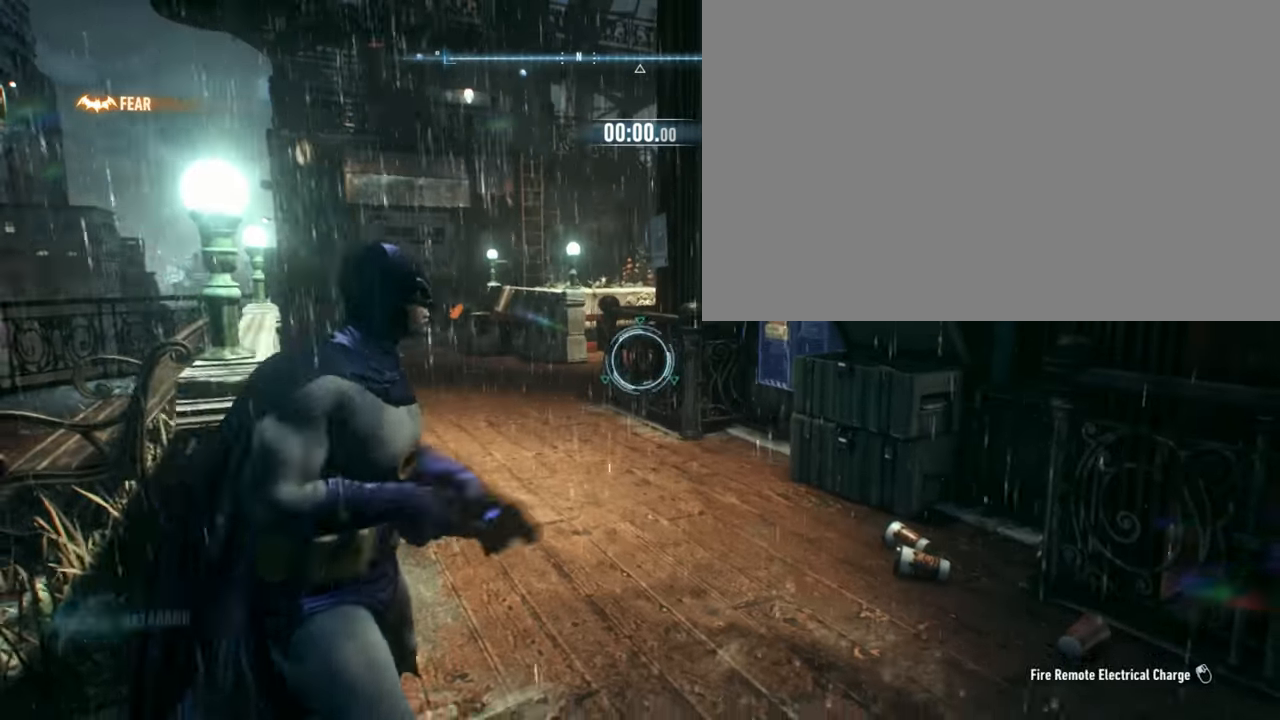
{"keys": [], "mouse": ["right"], "events": []}
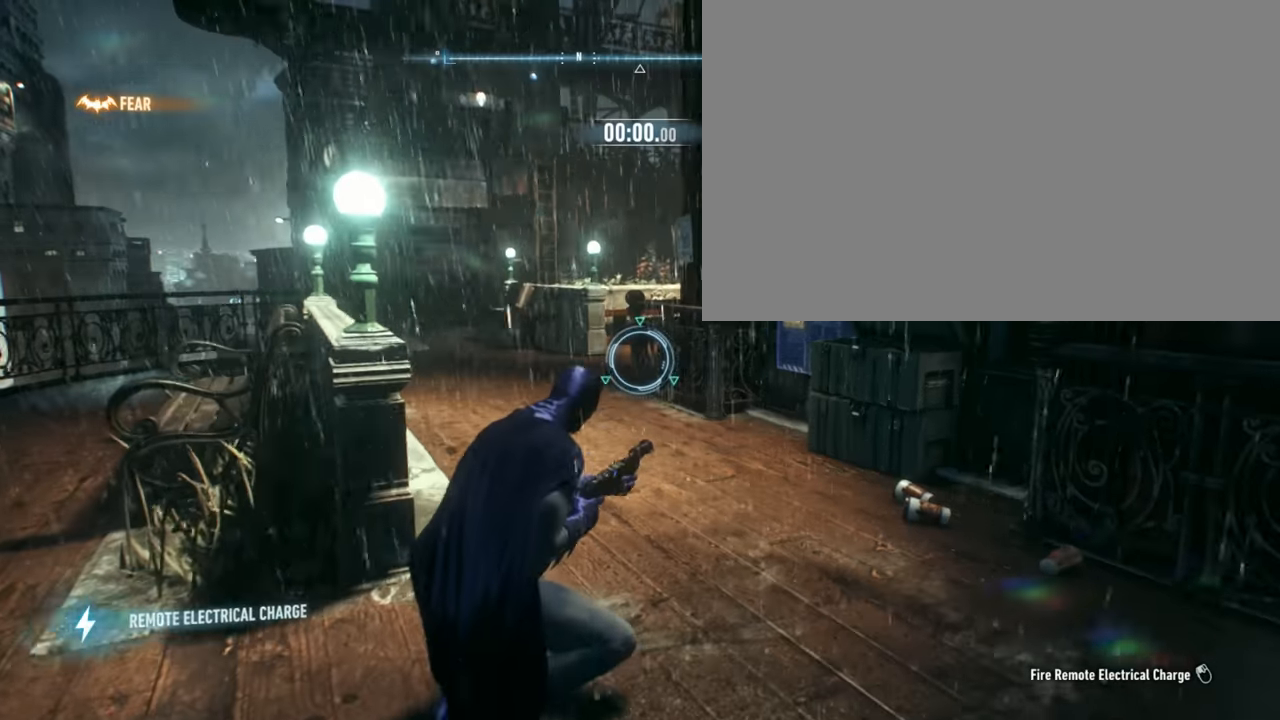
{"keys": [], "mouse": ["right"], "events": []}
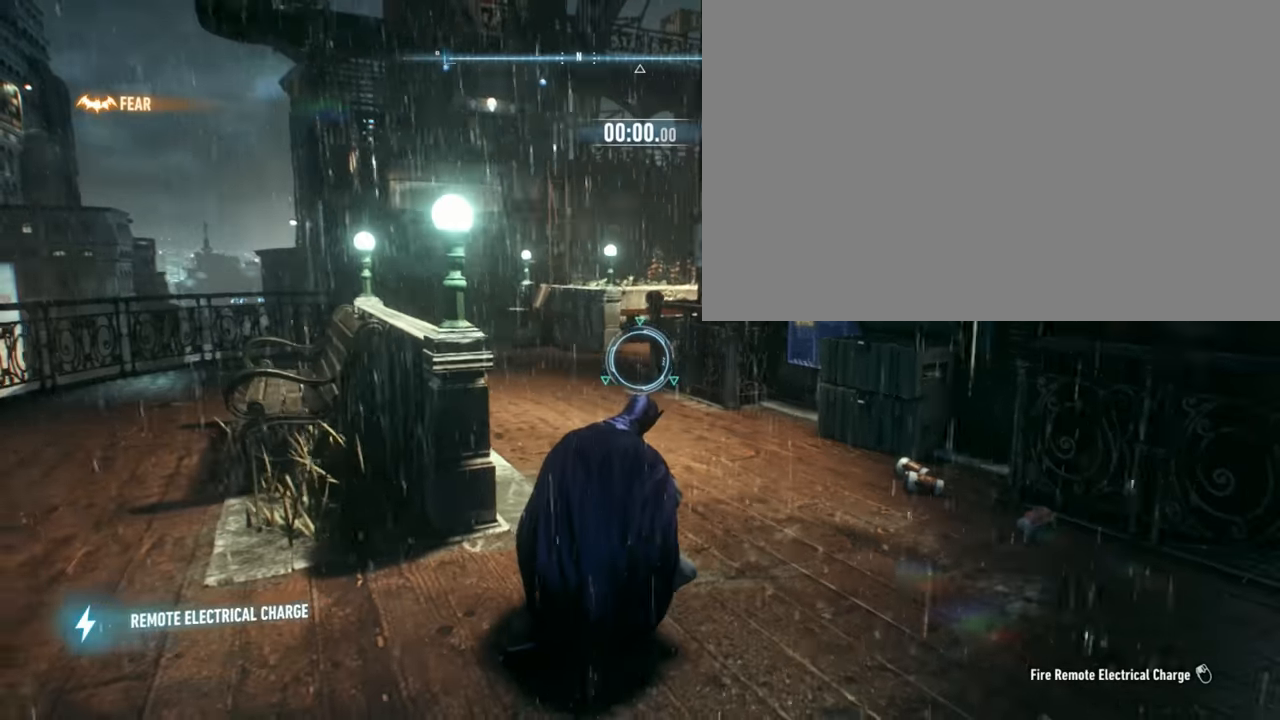
{"keys": ["d", "w"], "mouse": ["right"], "events": [[134, "w", "down"], [500, "d", "down"]]}
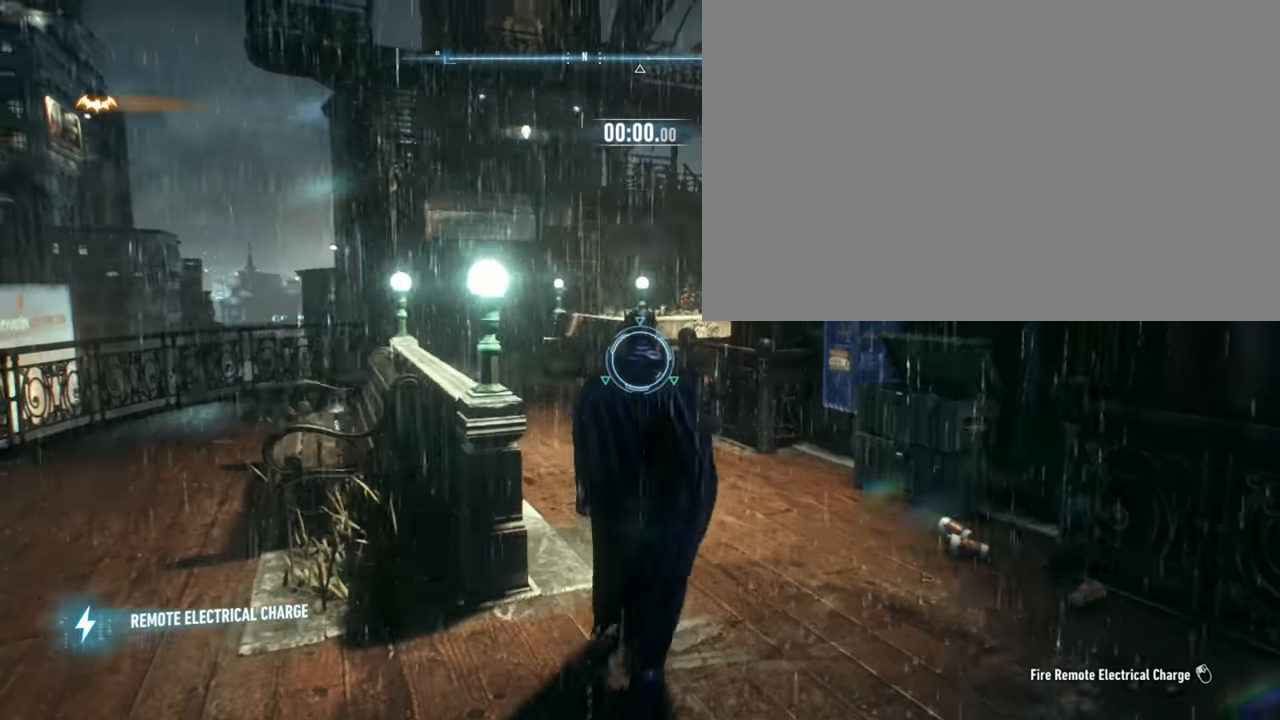
{"keys": [], "mouse": ["right"], "events": [[200, "d", "up"], [234, "w", "up"]]}
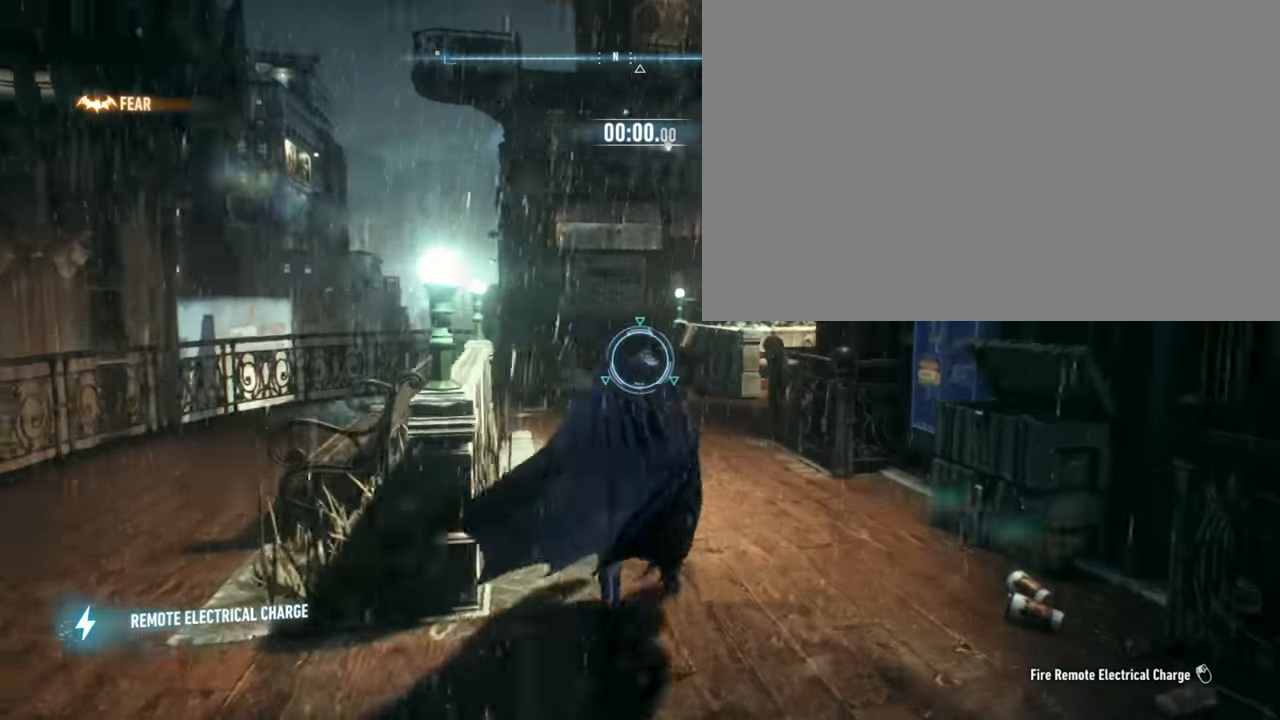
{"keys": [], "mouse": ["right"], "events": []}
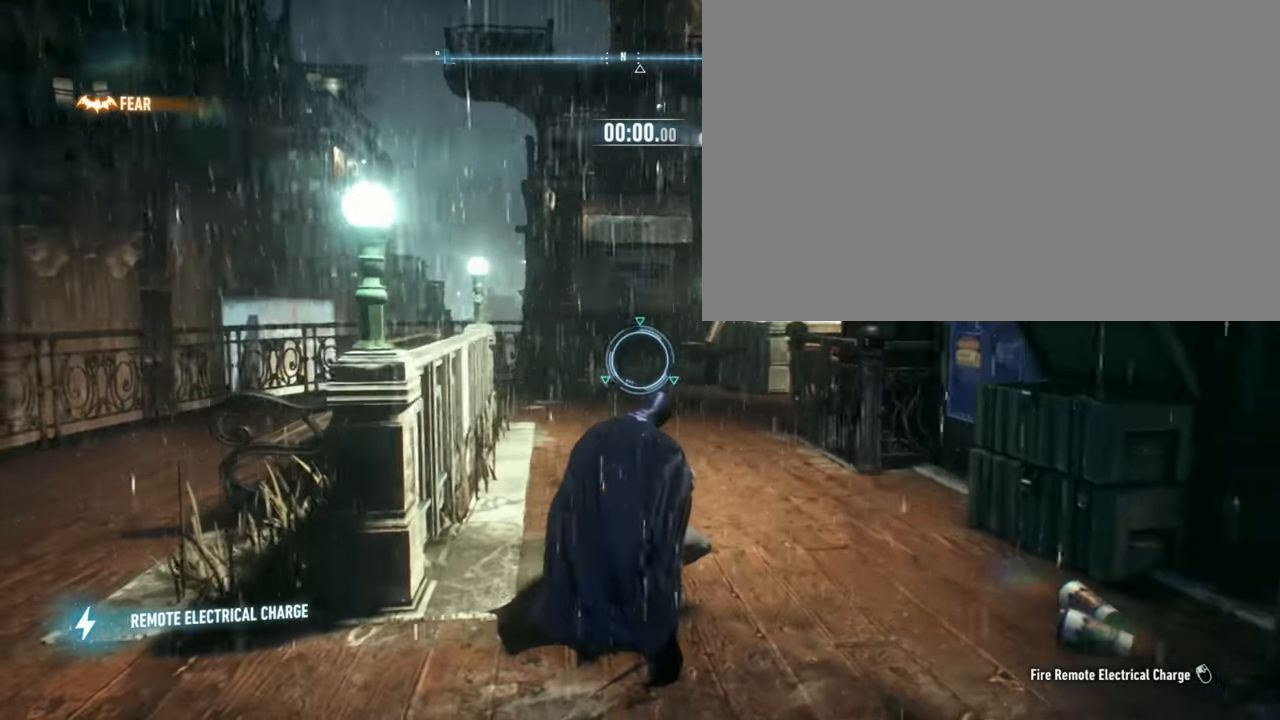
{"keys": [], "mouse": ["right"], "events": []}
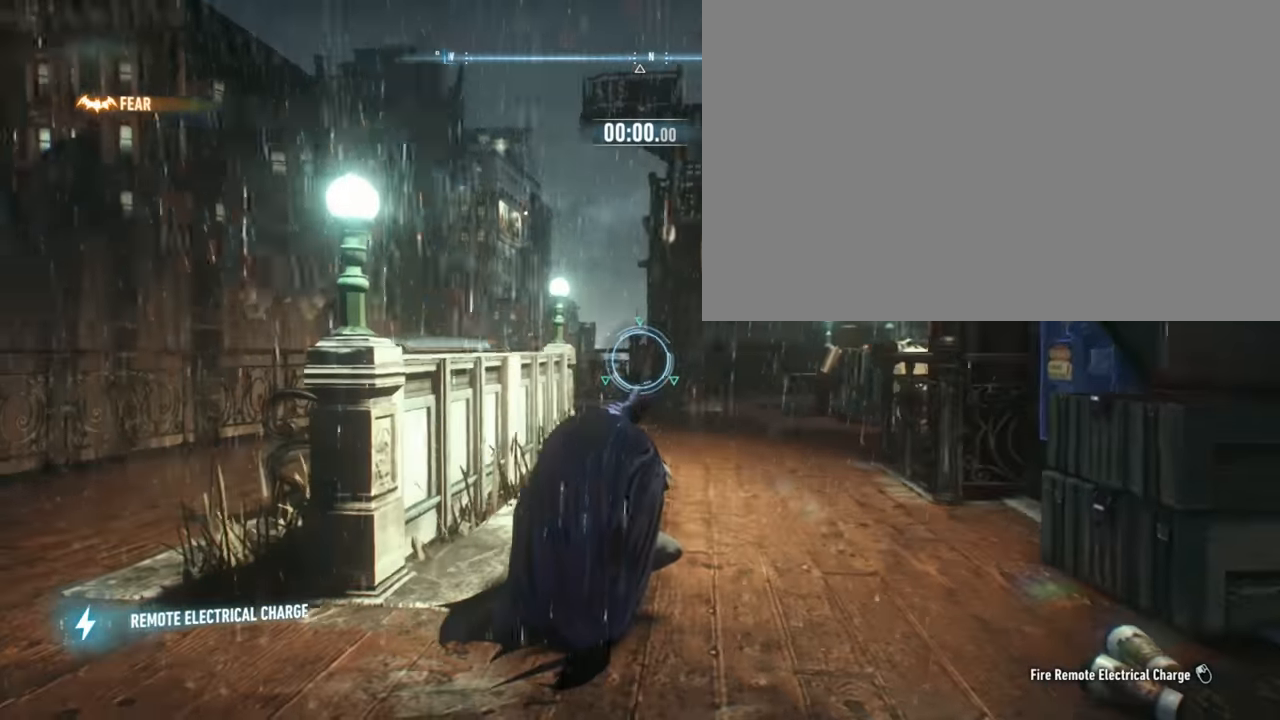
{"keys": [], "mouse": ["right"], "events": []}
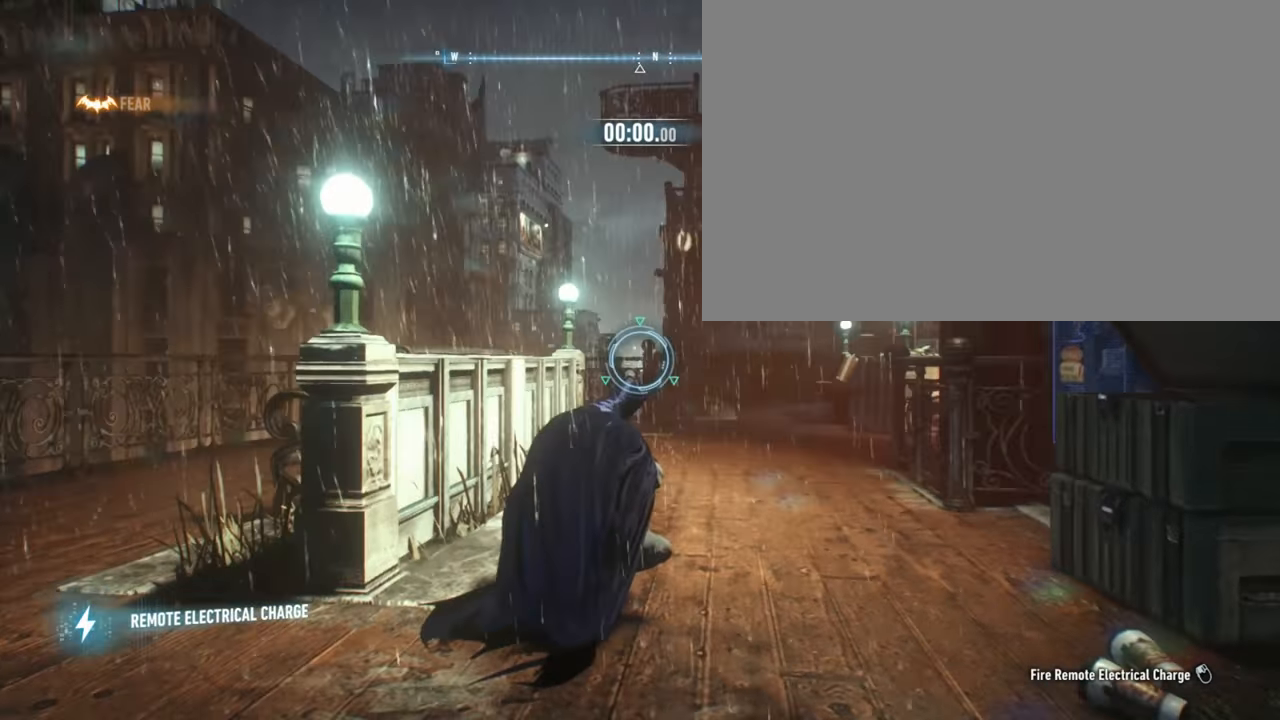
{"keys": [], "mouse": ["right"], "events": [[200, "t", "down"], [267, "t", "up"]]}
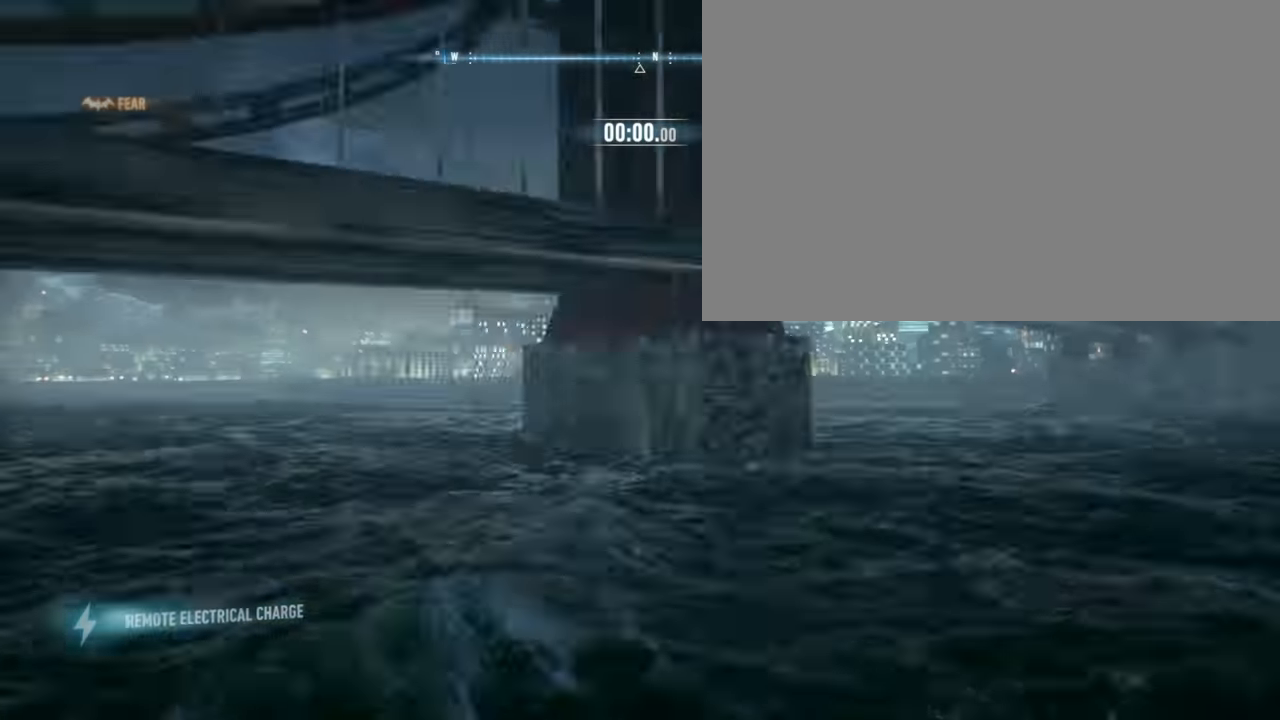
{"keys": [], "mouse": ["right"], "events": []}
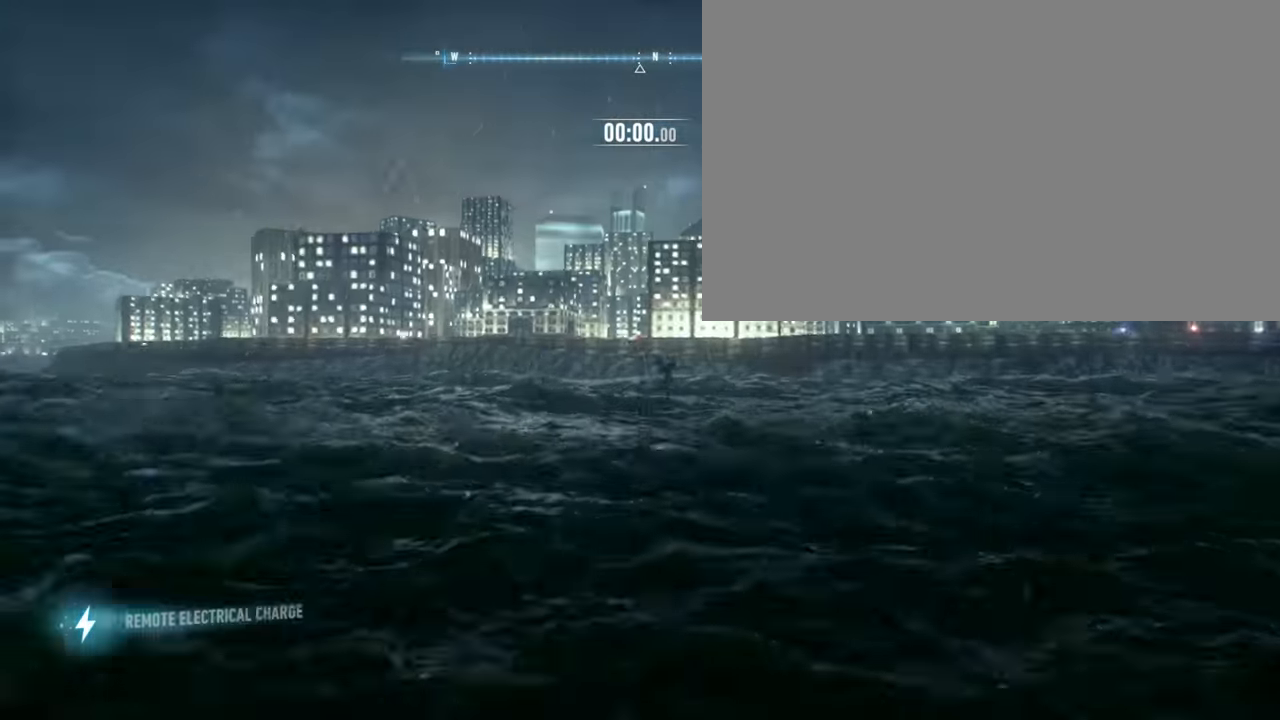
{"keys": [], "mouse": ["right"], "events": []}
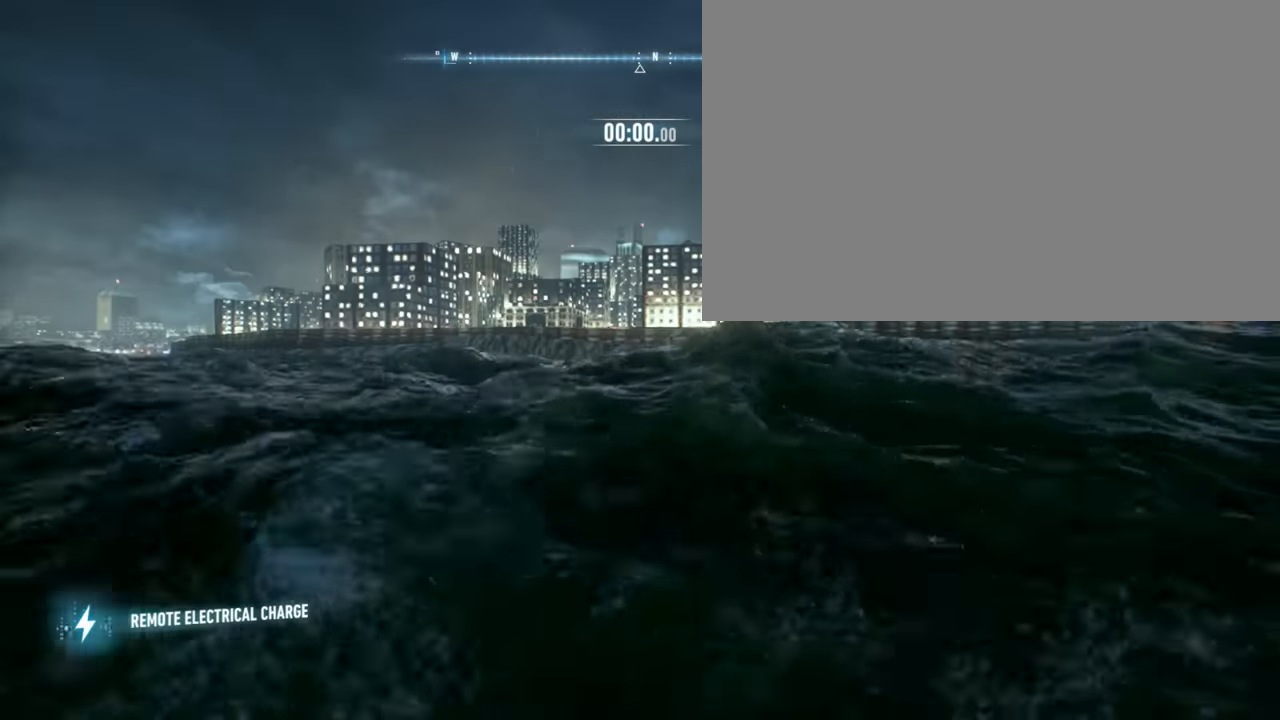
{"keys": [], "mouse": [], "events": [[367, "mouse_right", "up"]]}